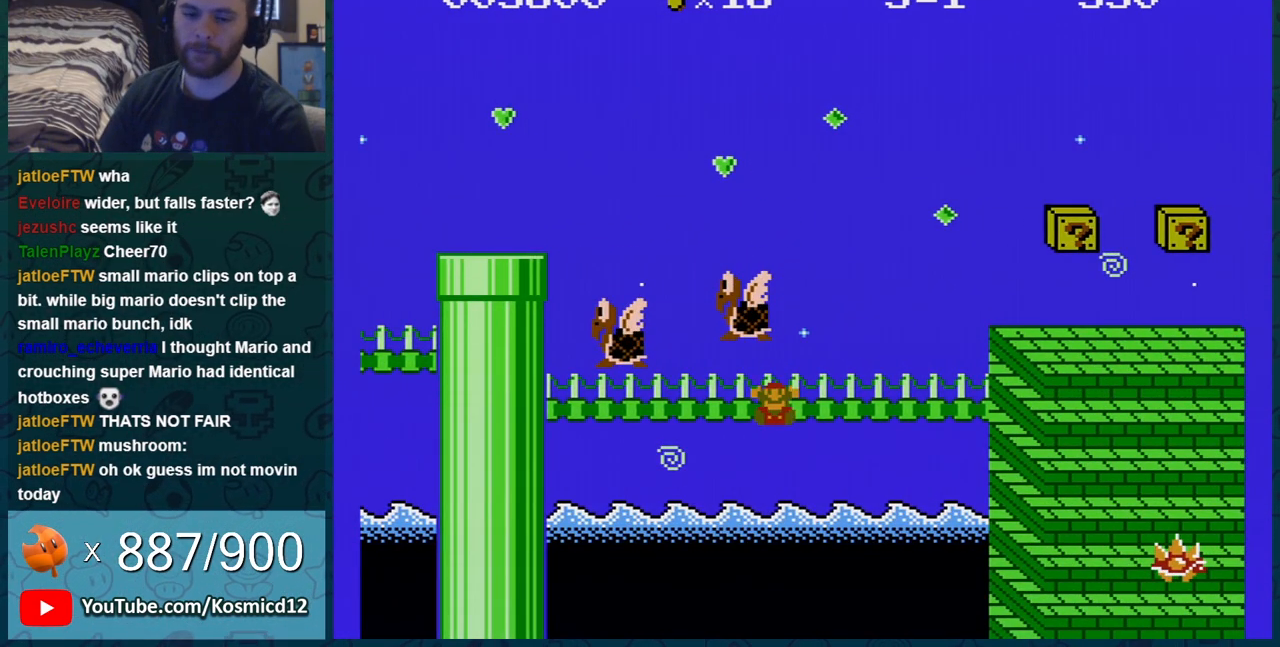
Gameplay with a controller (Nintendo layout); each line is a JSON object with the inputs held at the frame after it. "events" lists button and stick changes between this image and that frame as [ms after this image, input, new state], when the widget could be followed in between. Not read: L3 R3.
{"buttons": [], "events": []}
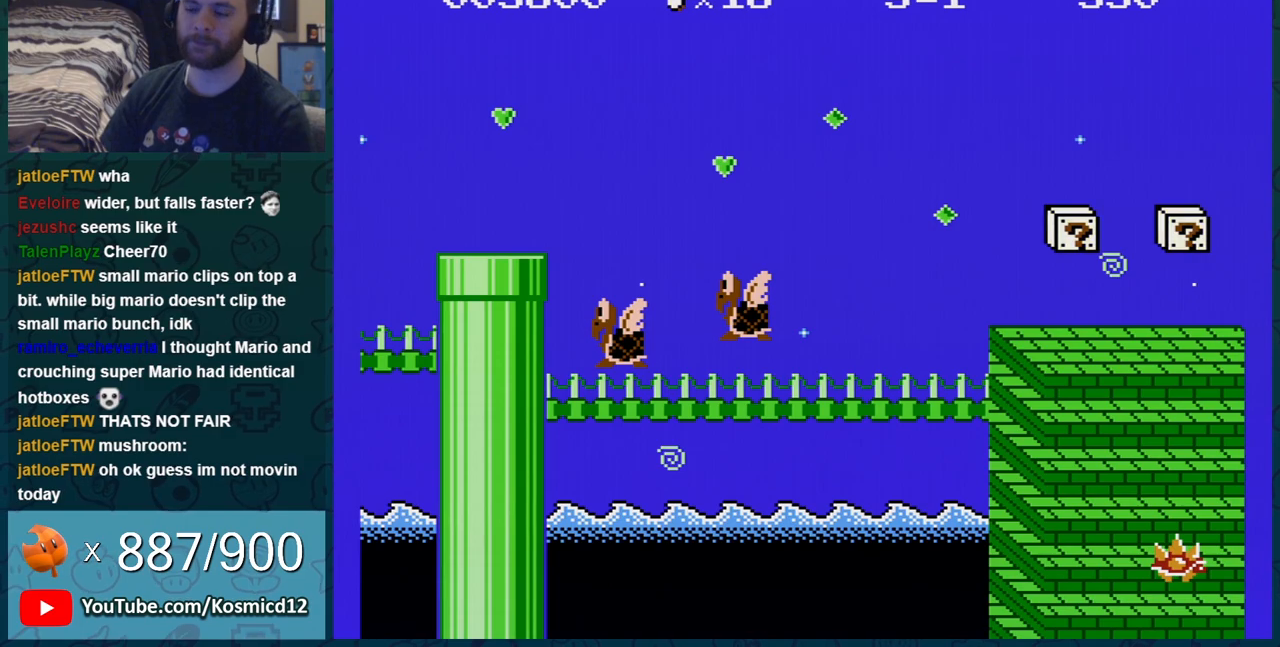
{"buttons": [], "events": []}
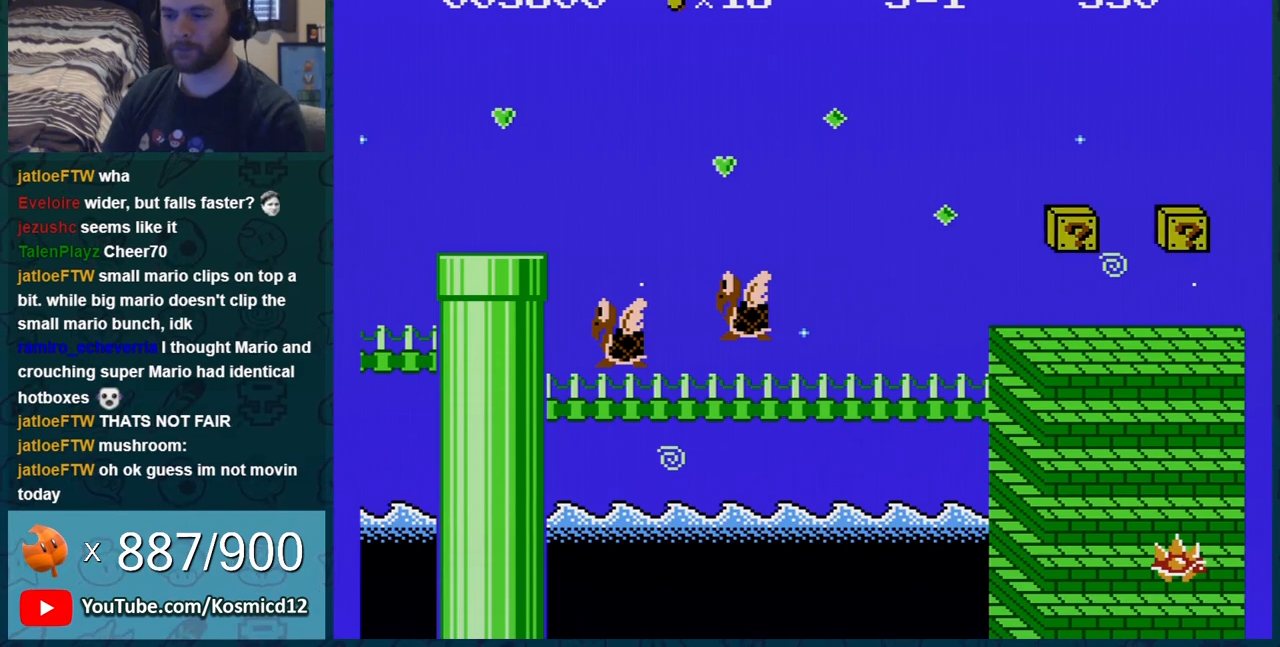
{"buttons": [], "events": [[267, "B", "down"], [333, "B", "up"], [433, "B", "down"], [467, "B", "up"]]}
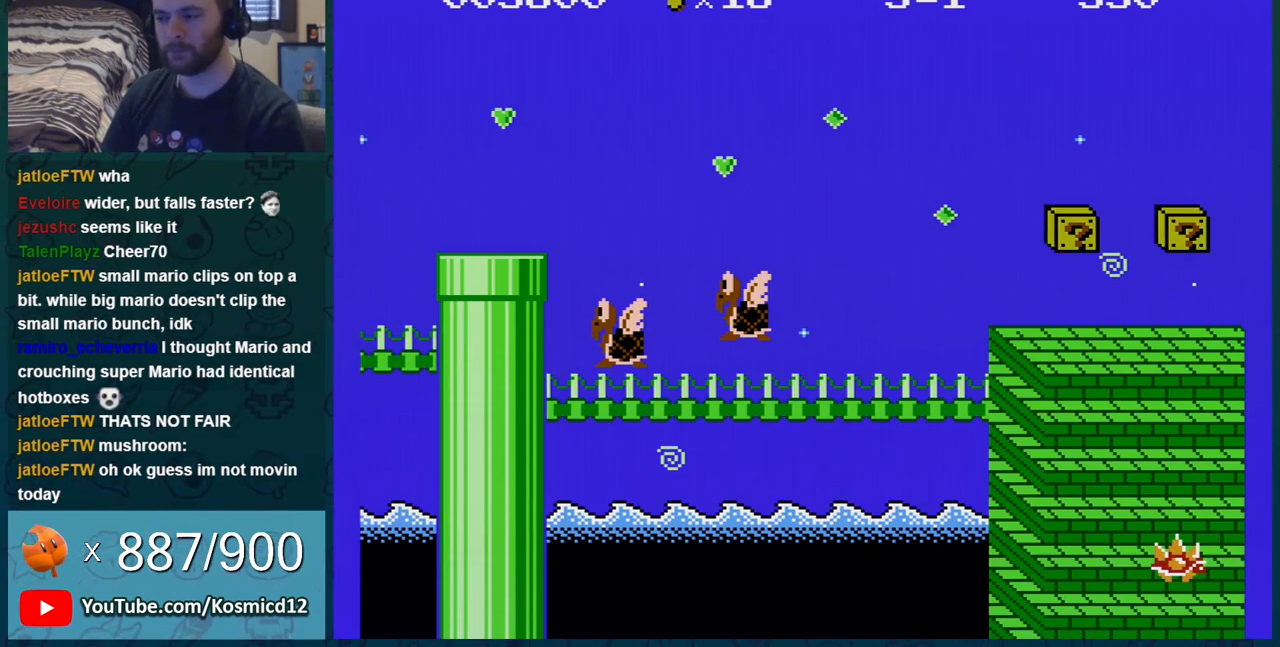
{"buttons": [], "events": [[134, "B", "down"], [167, "B", "up"], [267, "B", "down"], [334, "B", "up"]]}
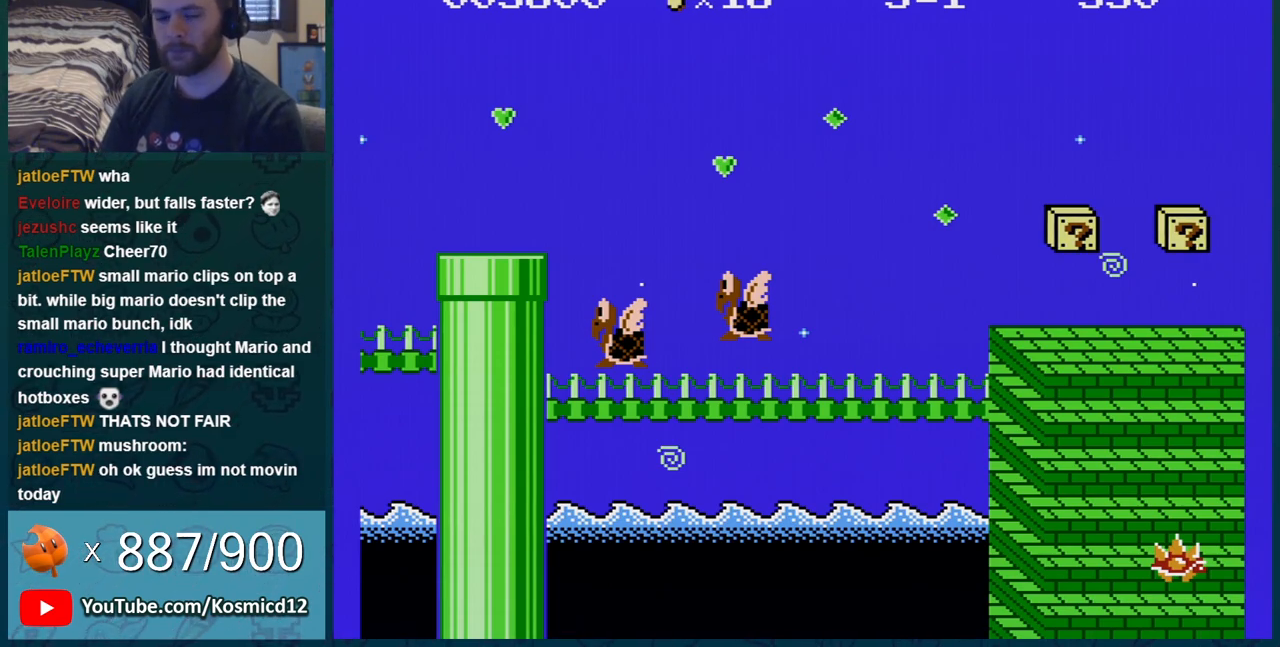
{"buttons": [], "events": [[50, "B", "down"], [83, "B", "up"], [300, "B", "down"], [367, "B", "up"], [417, "B", "down"], [483, "B", "up"]]}
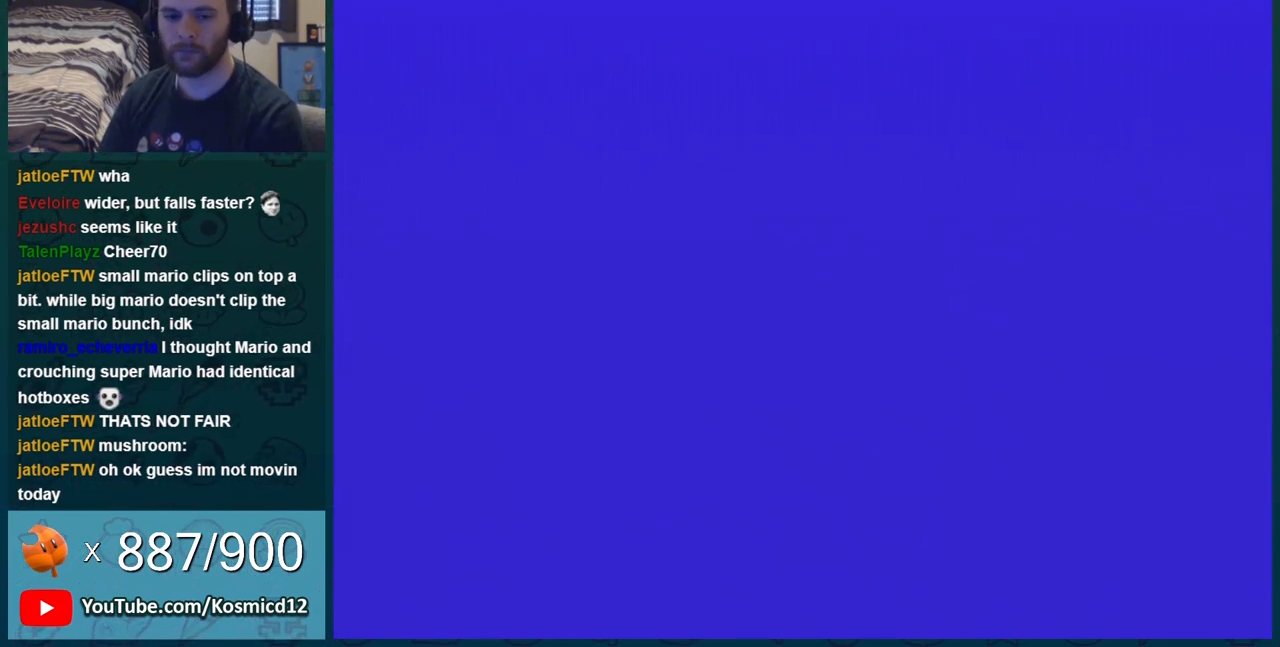
{"buttons": [], "events": [[184, "B", "down"], [234, "B", "up"], [300, "B", "down"], [384, "B", "up"]]}
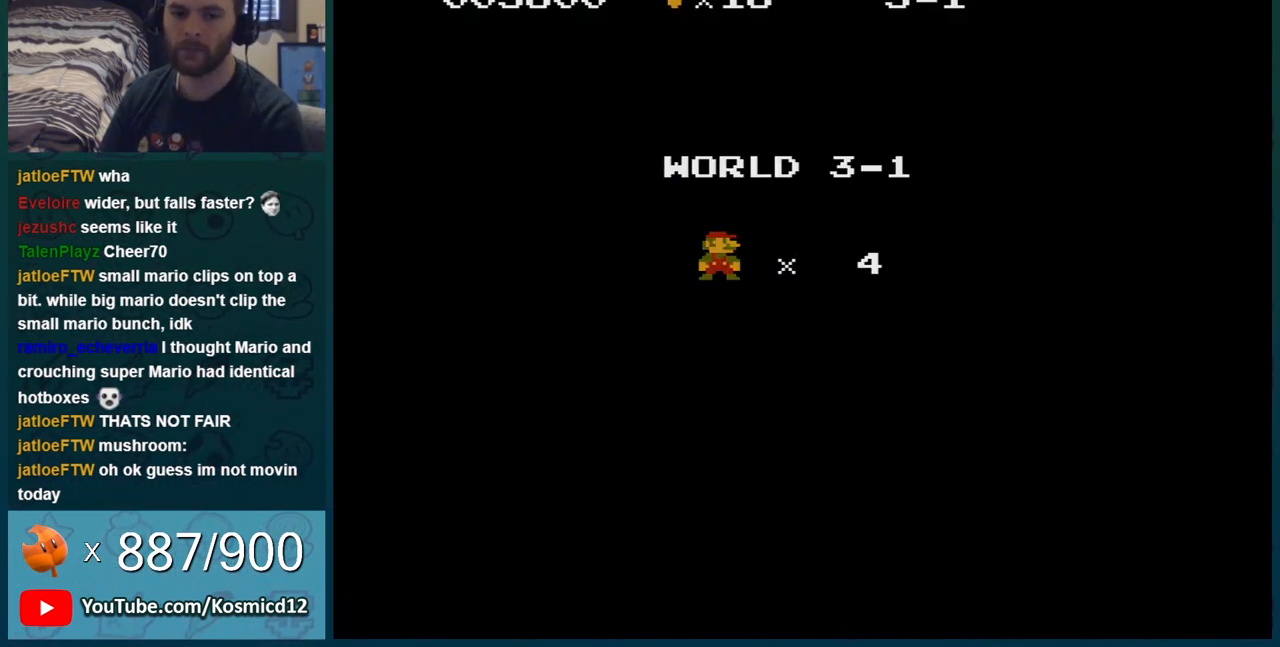
{"buttons": ["B", "DPAD_RIGHT"], "events": [[50, "A", "down"], [150, "A", "up"], [200, "A", "down"], [200, "DPAD_RIGHT", "down"], [300, "A", "up"], [350, "A", "down"], [450, "A", "up"], [450, "B", "down"]]}
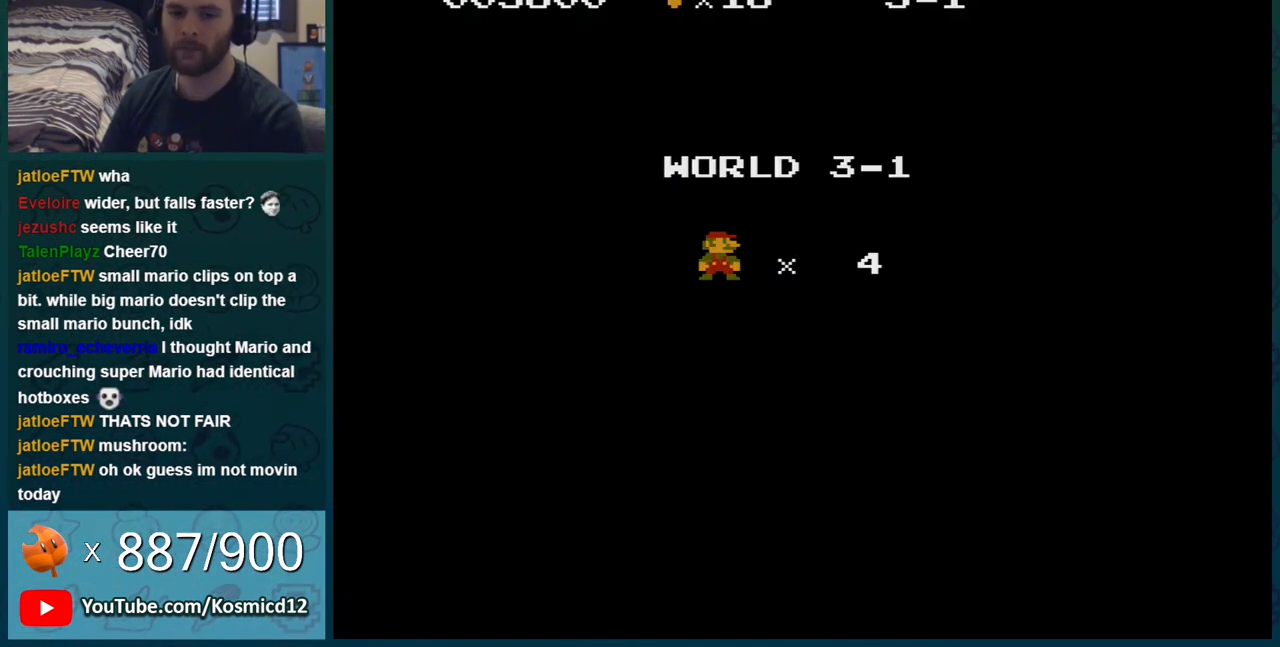
{"buttons": ["B", "DPAD_RIGHT"], "events": []}
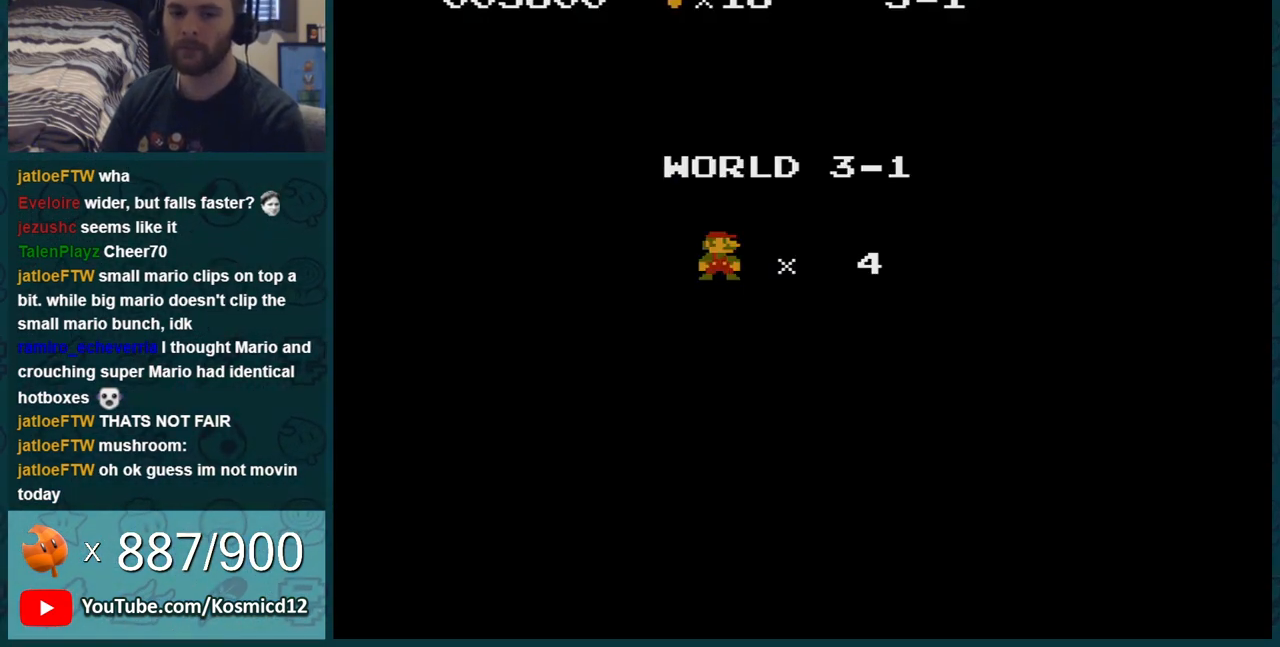
{"buttons": ["B", "DPAD_RIGHT"], "events": []}
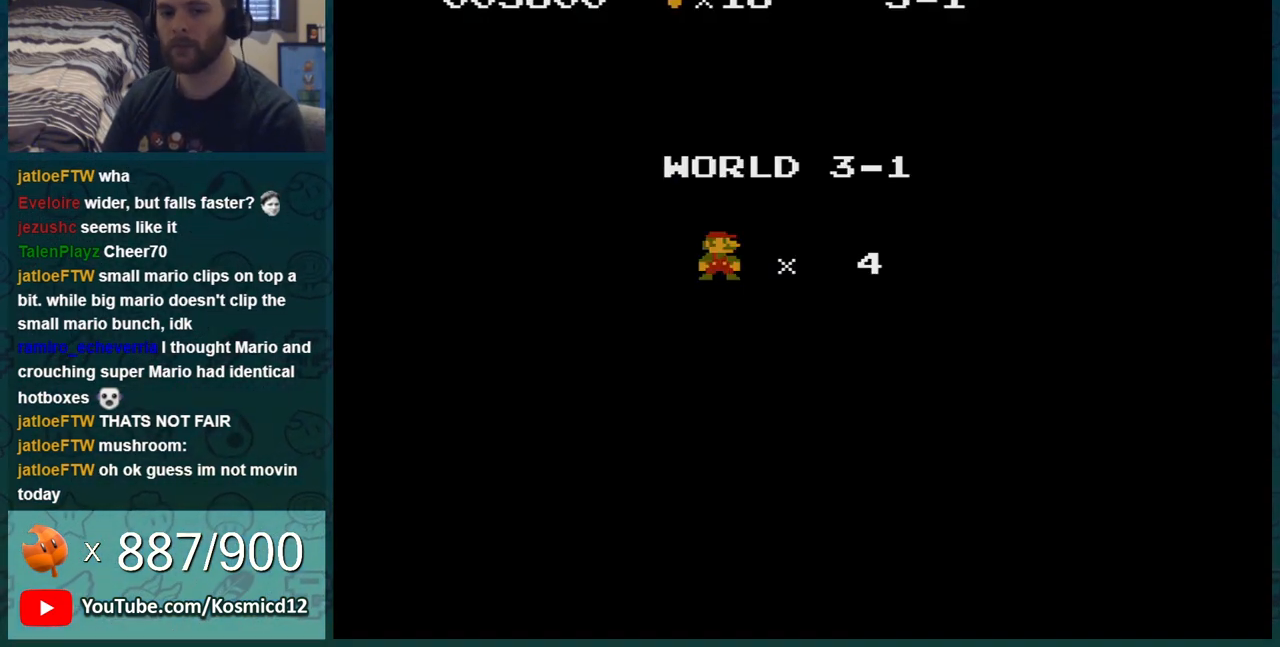
{"buttons": ["B", "DPAD_RIGHT"], "events": []}
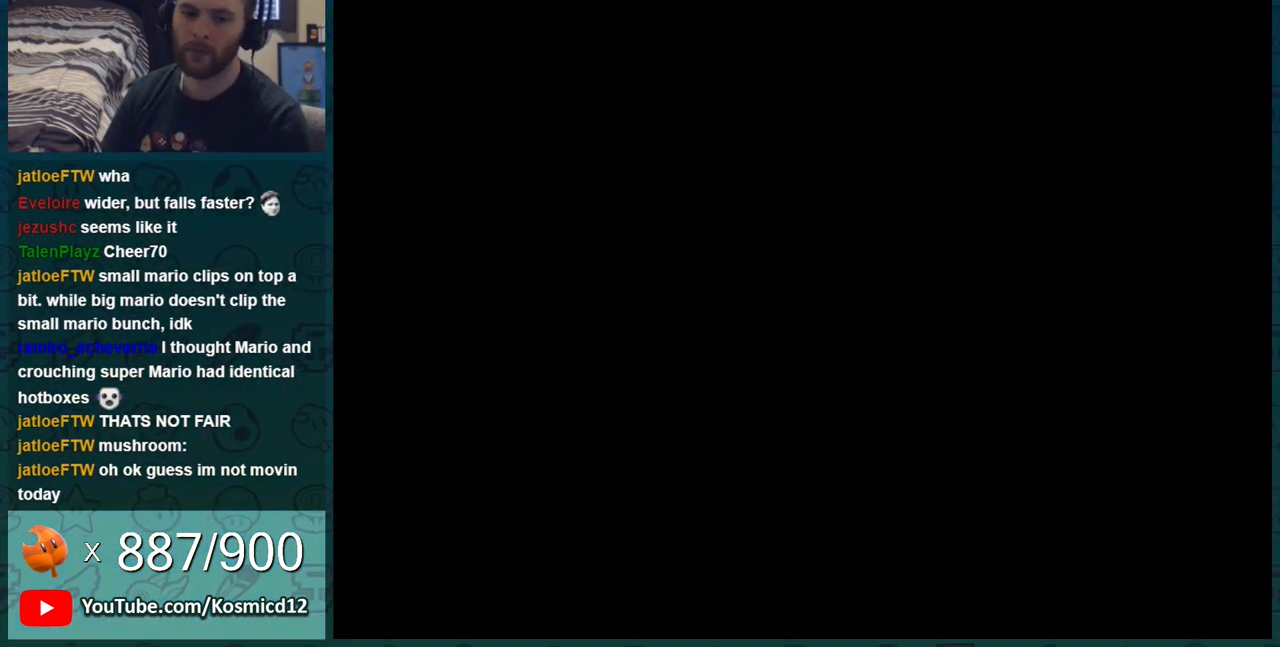
{"buttons": ["B", "DPAD_LEFT"], "events": [[467, "DPAD_RIGHT", "up"], [500, "DPAD_LEFT", "down"]]}
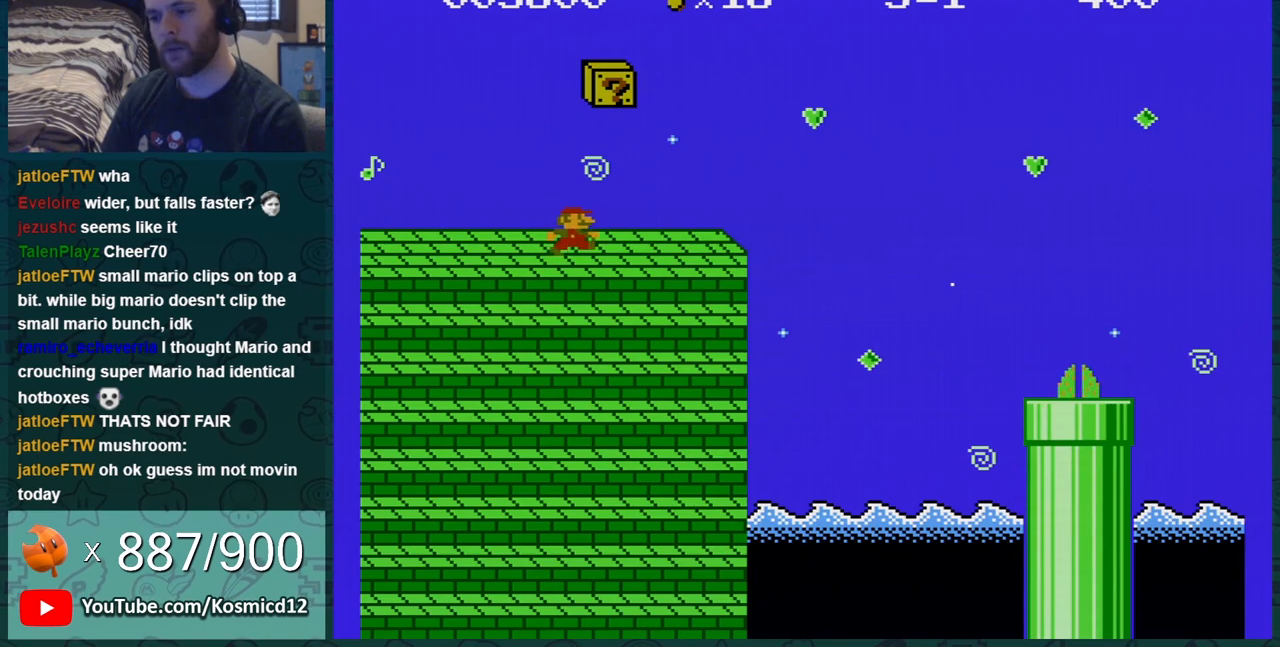
{"buttons": ["B"], "events": [[67, "A", "down"], [134, "DPAD_LEFT", "up"], [250, "A", "up"]]}
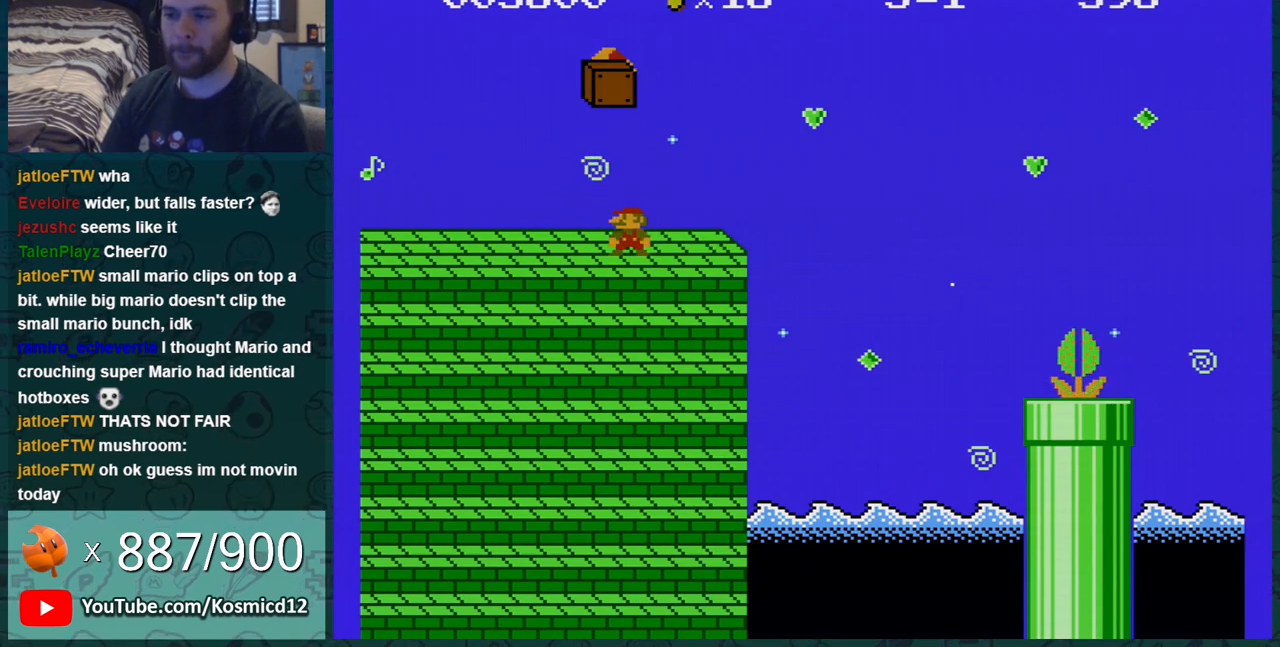
{"buttons": ["B"], "events": [[66, "A", "down"], [66, "DPAD_RIGHT", "down"], [166, "DPAD_RIGHT", "up"], [216, "DPAD_LEFT", "down"], [417, "A", "up"], [417, "DPAD_LEFT", "up"]]}
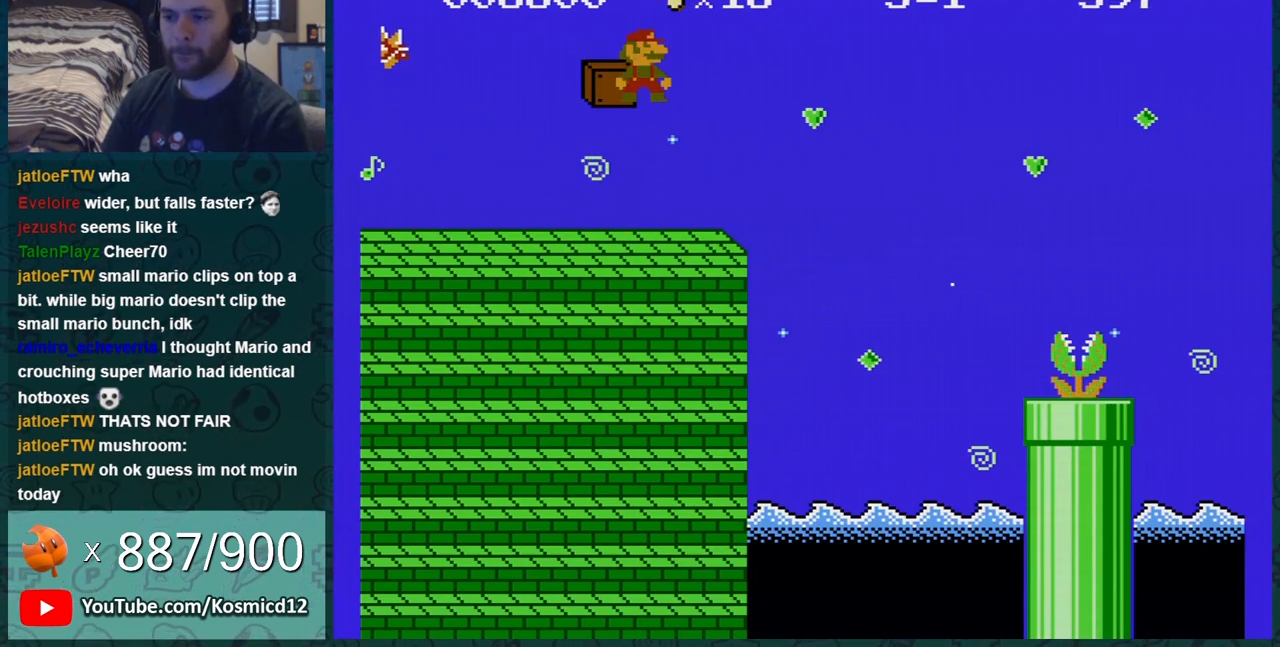
{"buttons": ["B", "DPAD_RIGHT"], "events": [[384, "DPAD_RIGHT", "down"]]}
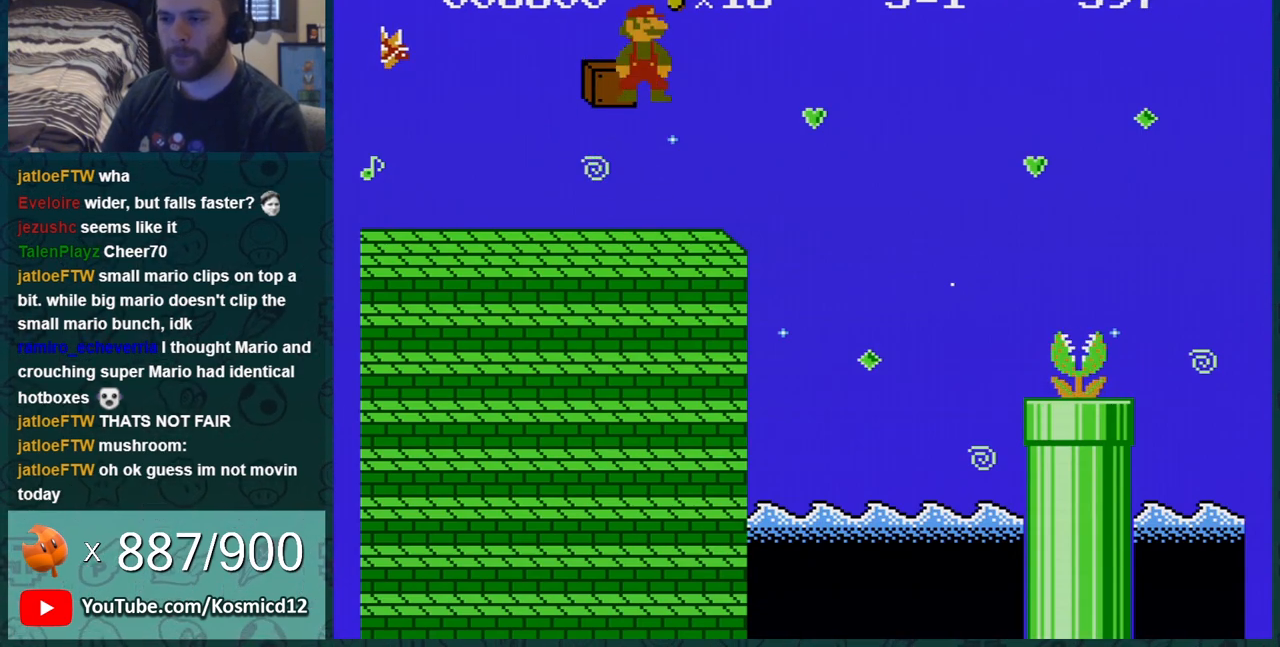
{"buttons": ["B", "DPAD_RIGHT"], "events": []}
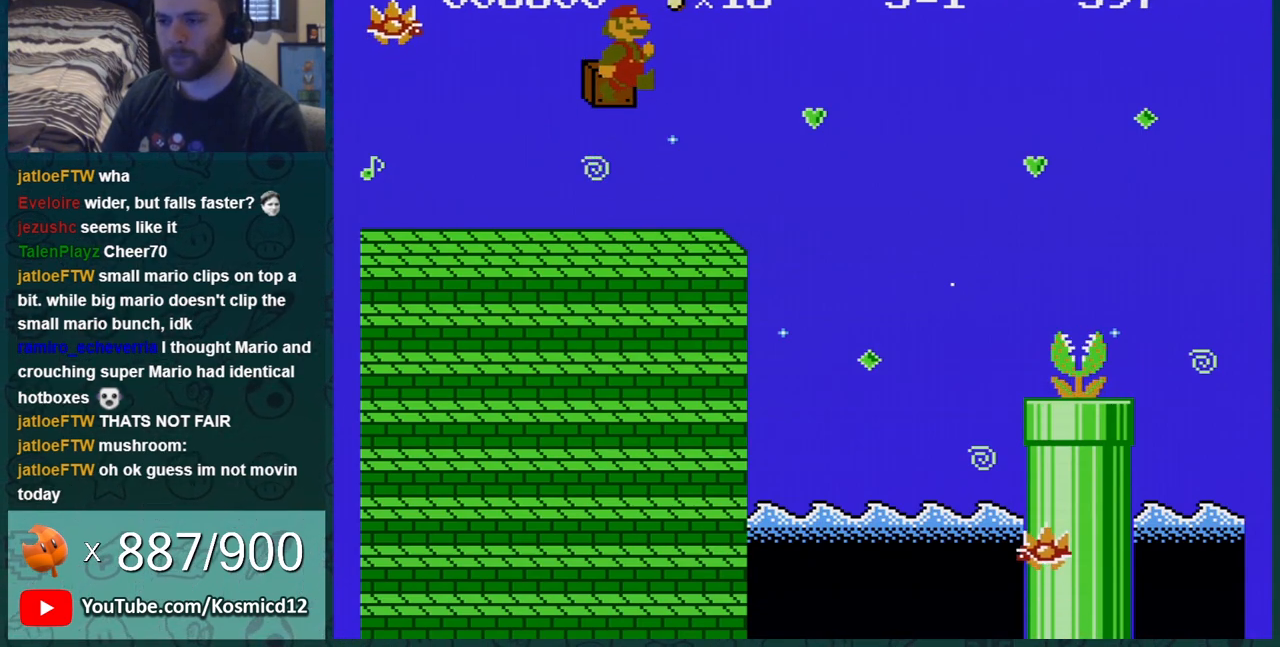
{"buttons": ["B", "DPAD_RIGHT"], "events": []}
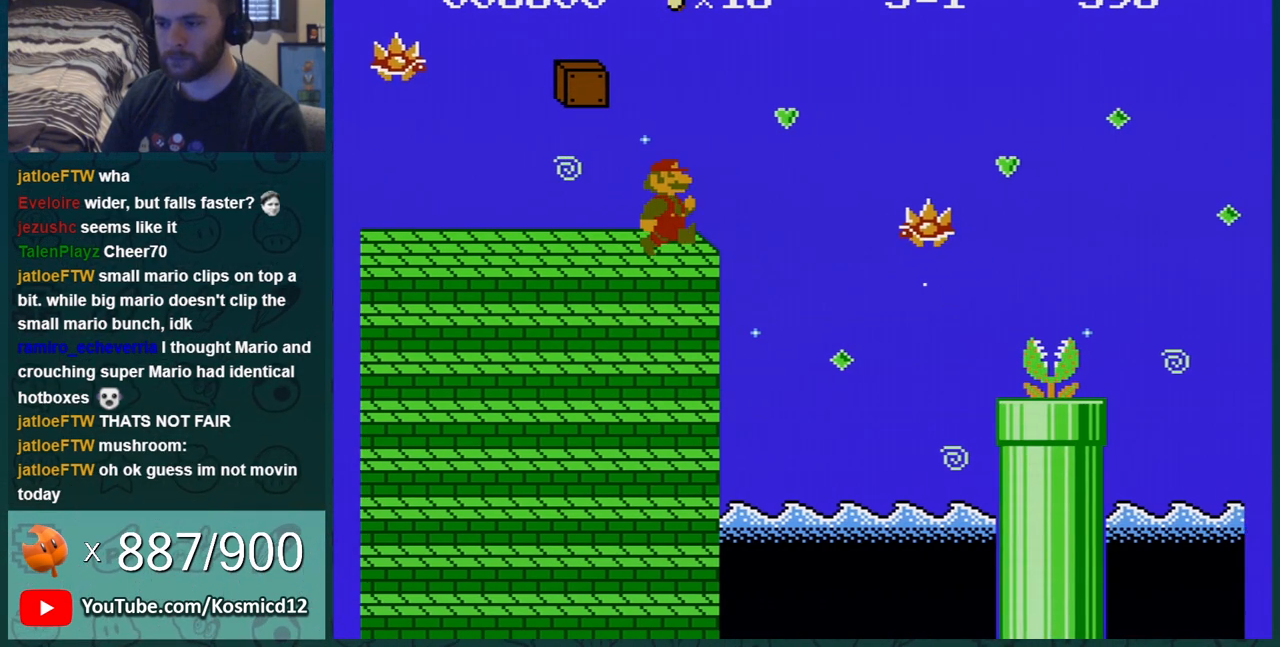
{"buttons": ["A", "B"], "events": [[83, "A", "down"], [484, "DPAD_RIGHT", "up"]]}
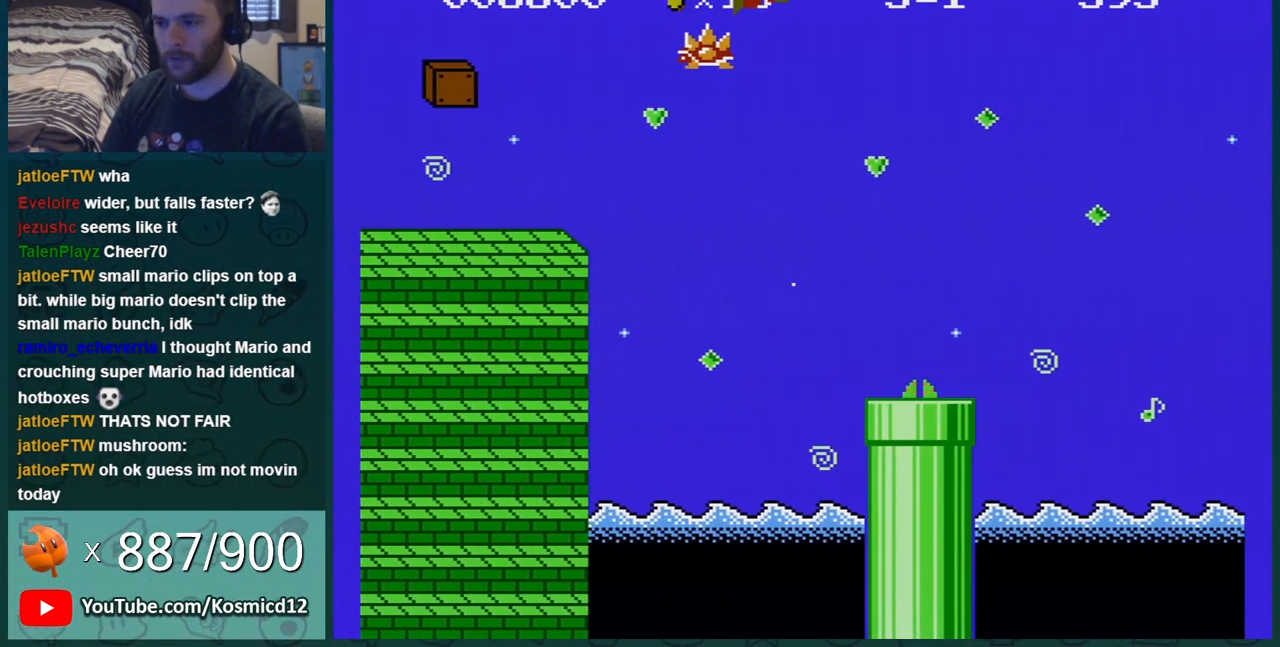
{"buttons": ["B", "DPAD_UP", "DPAD_LEFT"], "events": [[84, "A", "up"], [84, "DPAD_LEFT", "down"], [134, "DPAD_UP", "down"]]}
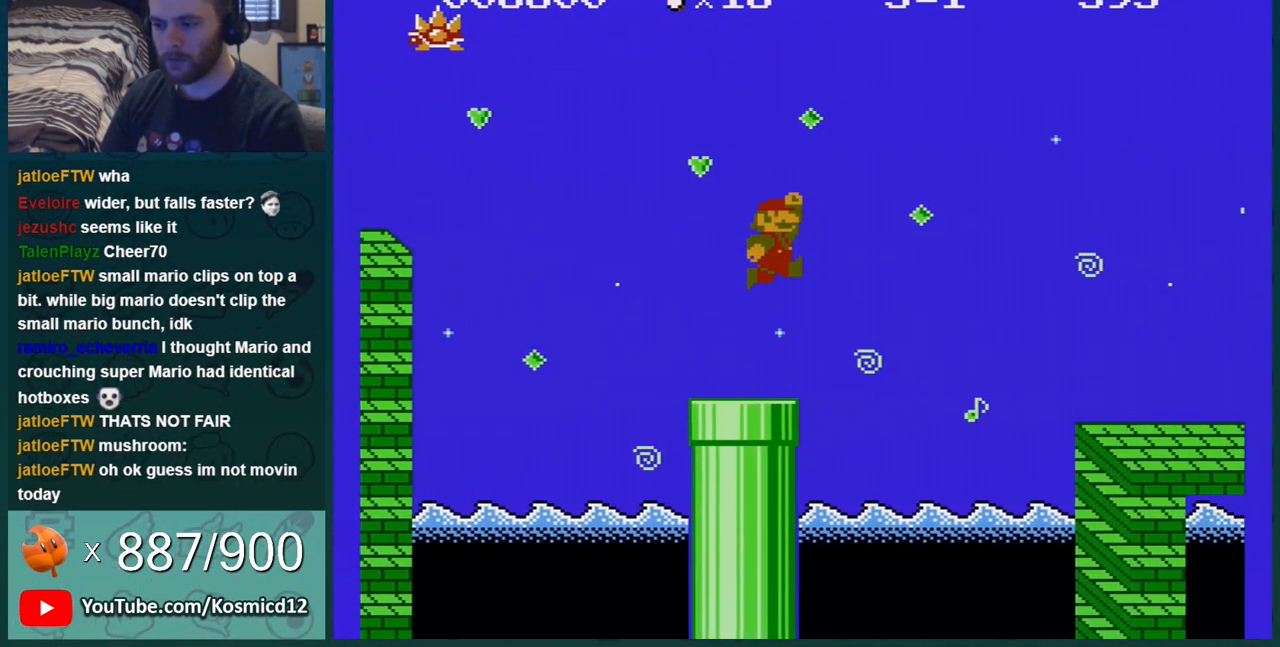
{"buttons": ["B", "DPAD_UP", "DPAD_LEFT"], "events": []}
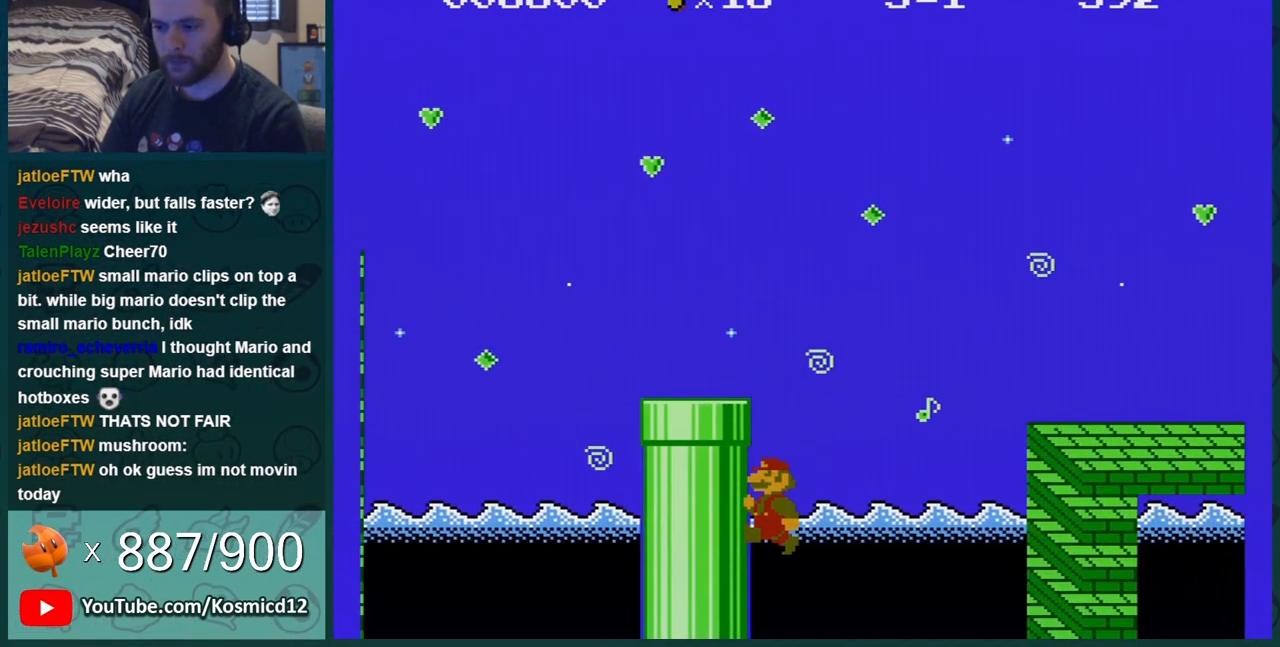
{"buttons": ["B"], "events": [[17, "DPAD_UP", "up"], [117, "A", "down"], [167, "DPAD_LEFT", "up"], [234, "A", "up"]]}
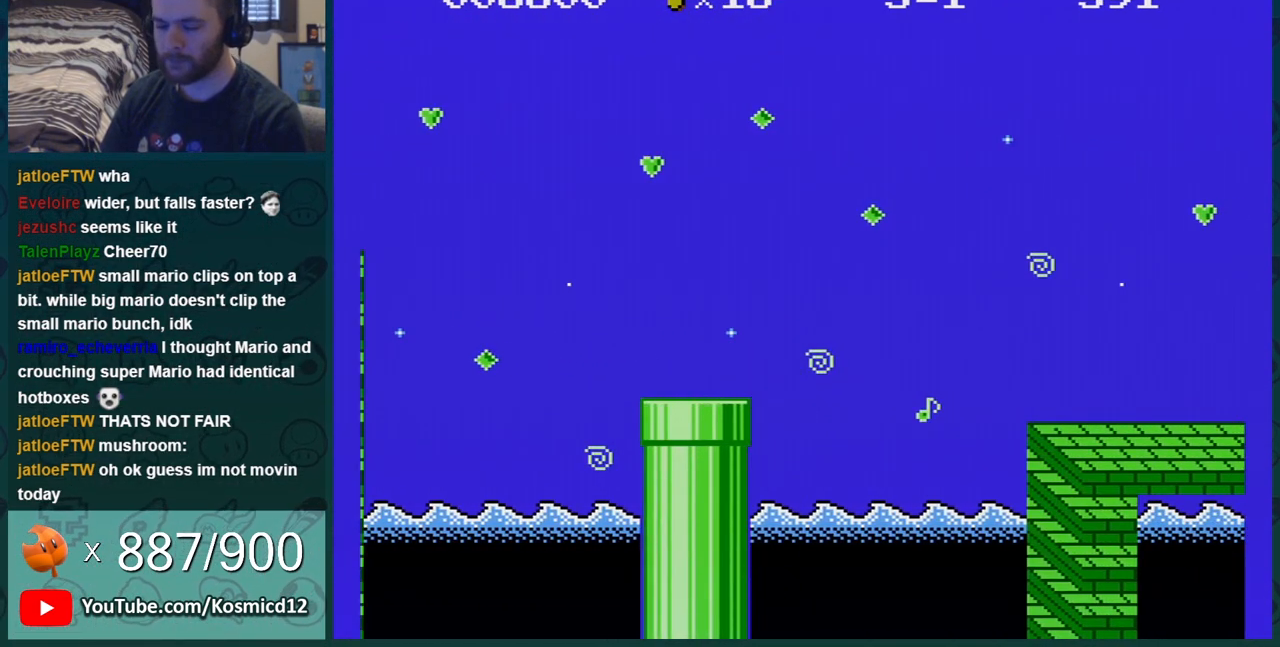
{"buttons": ["A"], "events": [[233, "B", "up"], [417, "A", "down"]]}
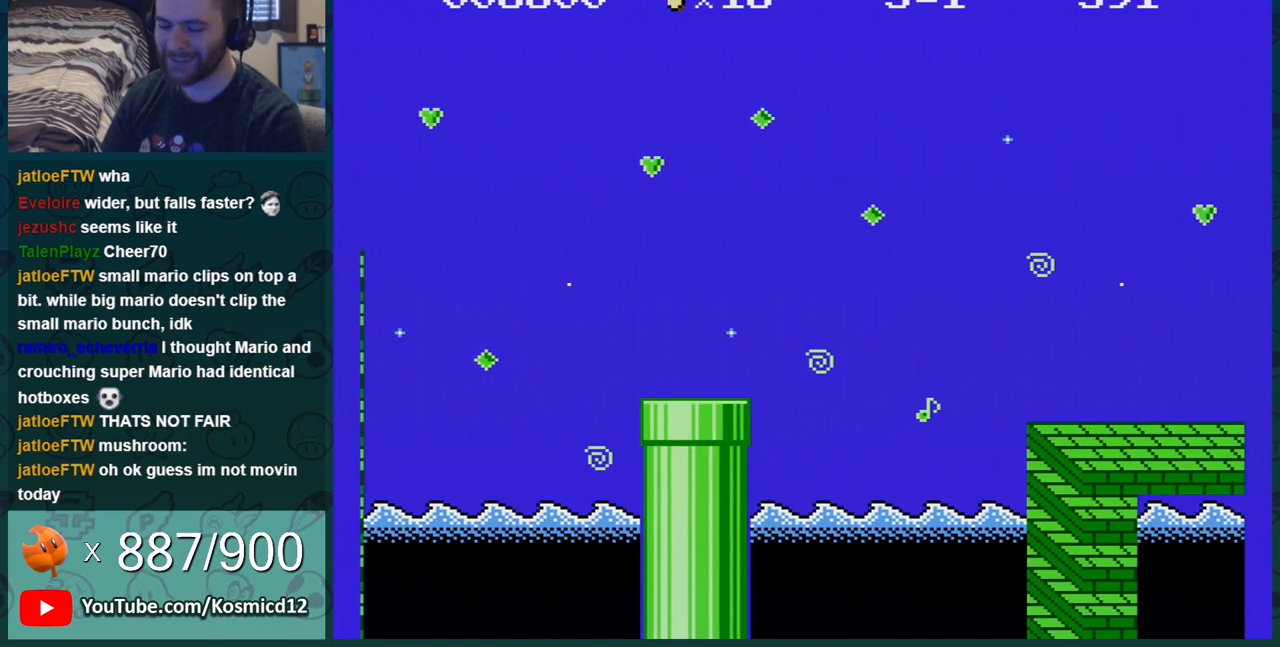
{"buttons": [], "events": [[50, "A", "up"]]}
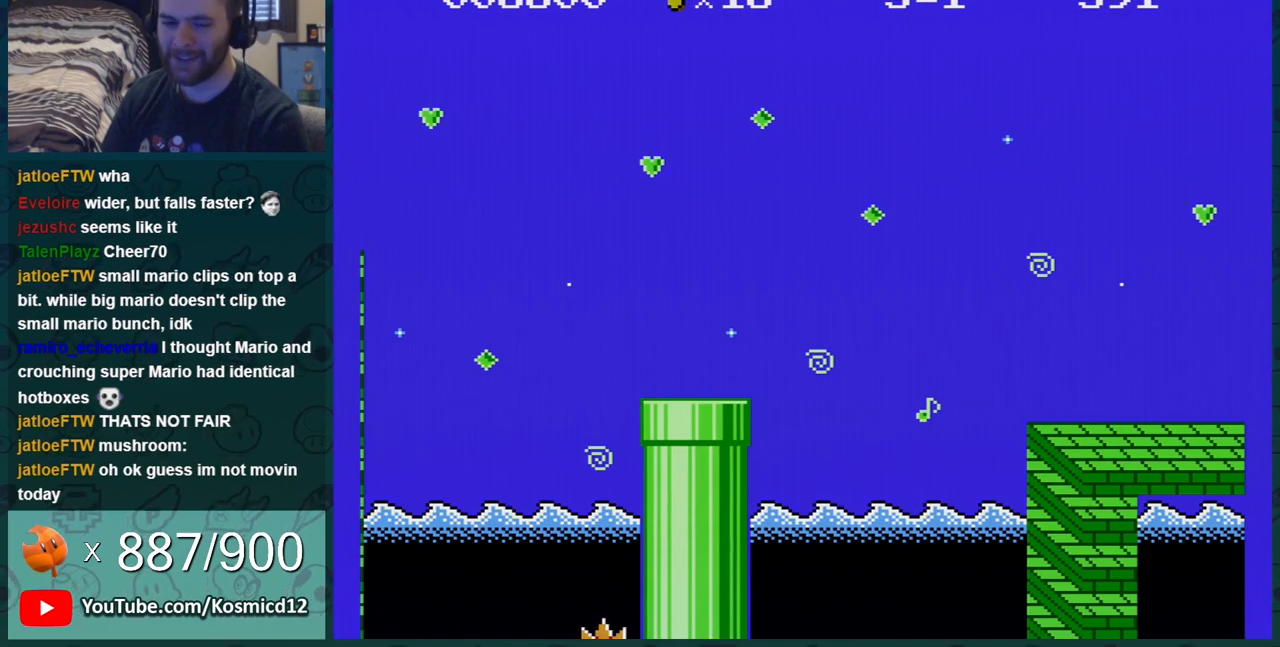
{"buttons": ["A"], "events": [[450, "A", "down"]]}
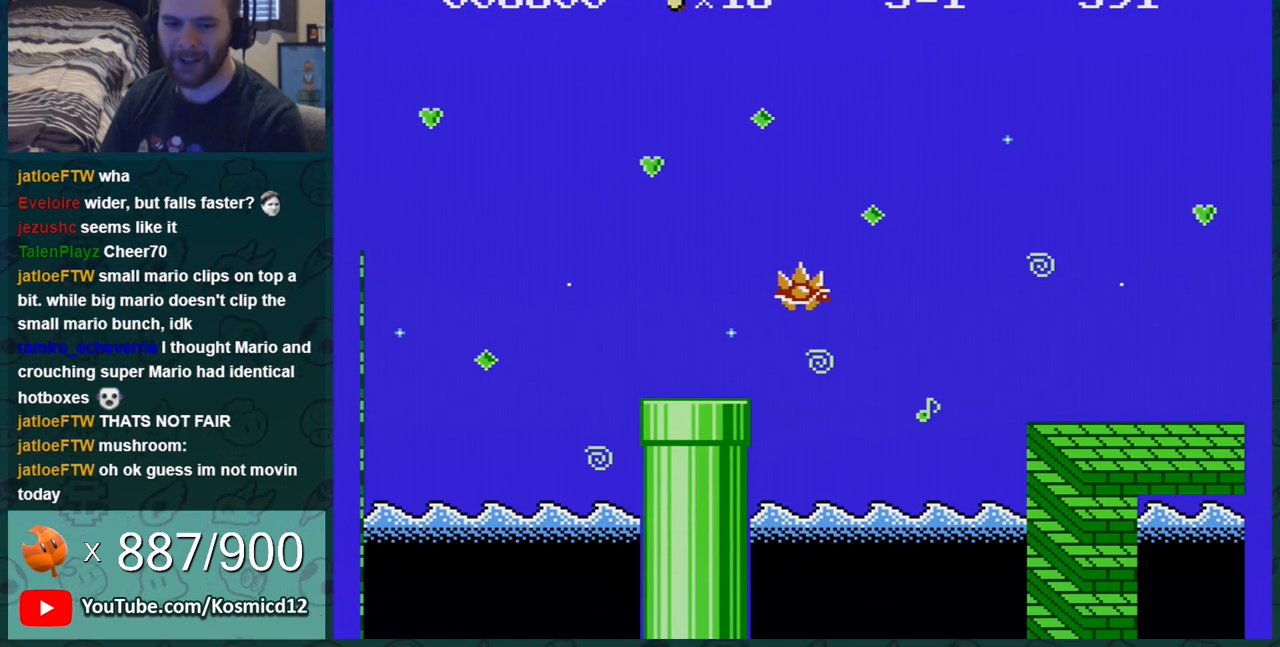
{"buttons": [], "events": [[50, "A", "up"], [134, "A", "down"], [234, "A", "up"], [317, "A", "down"], [384, "A", "up"]]}
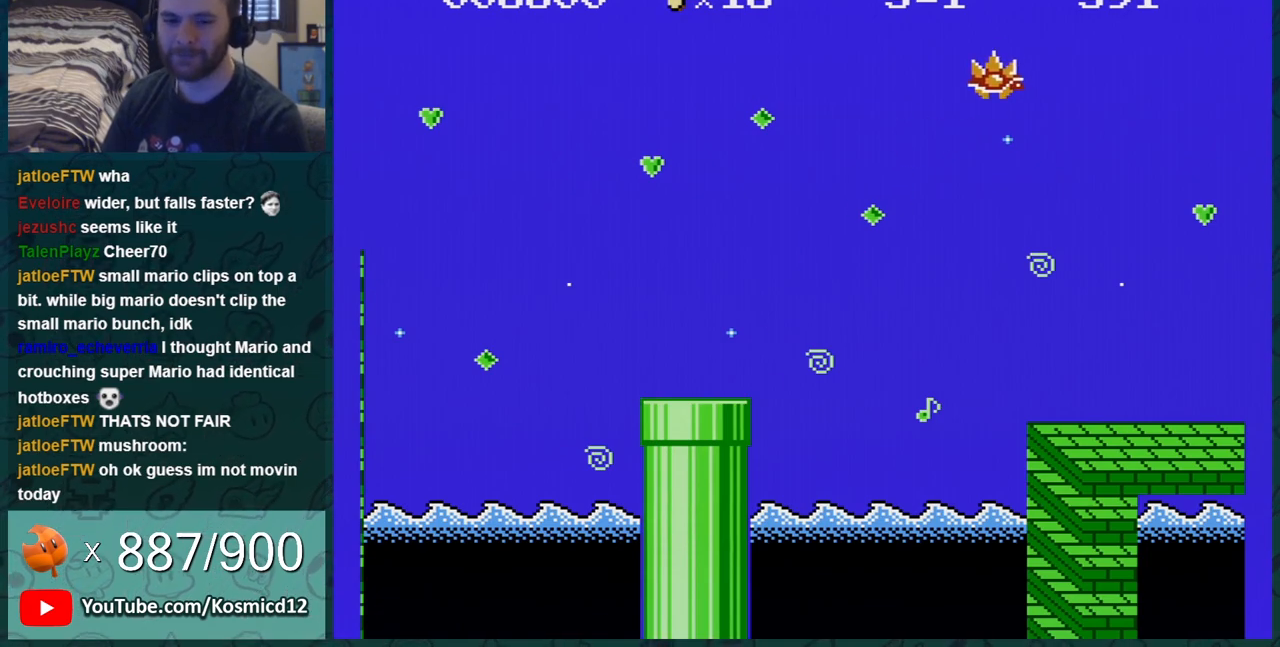
{"buttons": [], "events": [[417, "A", "down"], [467, "A", "up"]]}
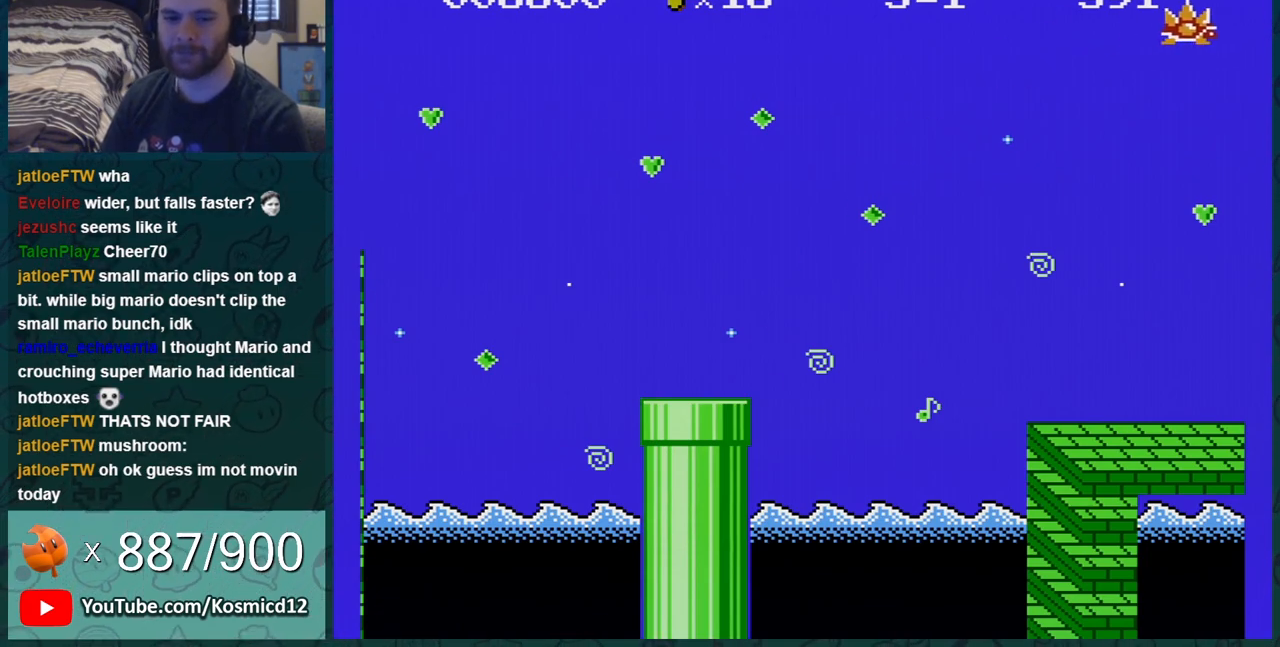
{"buttons": ["A"], "events": [[67, "A", "down"], [184, "A", "up"], [284, "A", "down"], [384, "A", "up"], [468, "A", "down"]]}
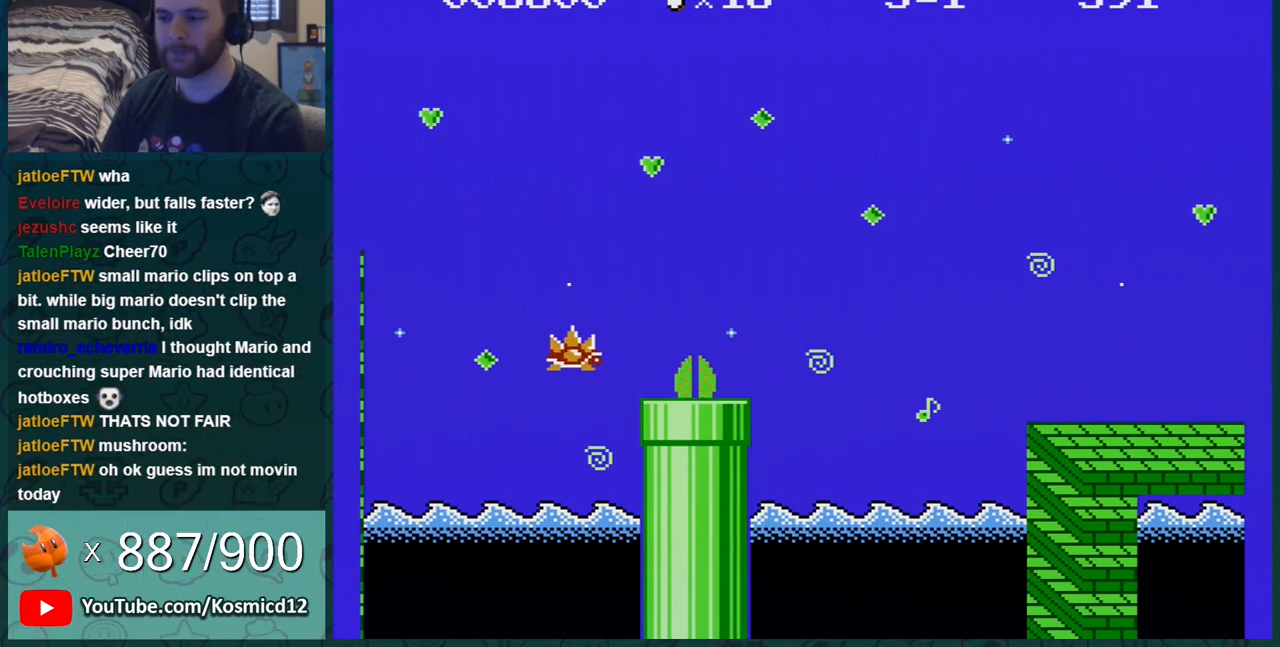
{"buttons": [], "events": [[33, "A", "up"], [167, "A", "down"], [250, "A", "up"], [317, "A", "down"], [417, "A", "up"]]}
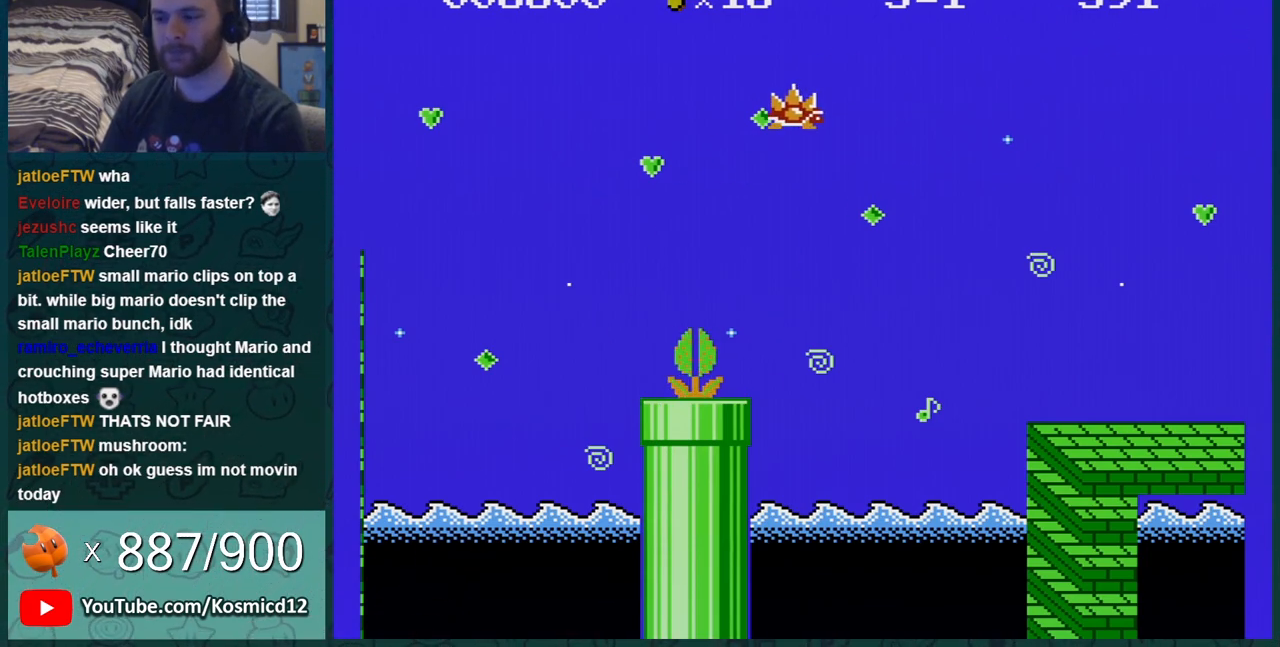
{"buttons": [], "events": [[67, "A", "down"], [167, "A", "up"], [217, "A", "down"], [284, "A", "up"], [351, "A", "down"], [468, "A", "up"]]}
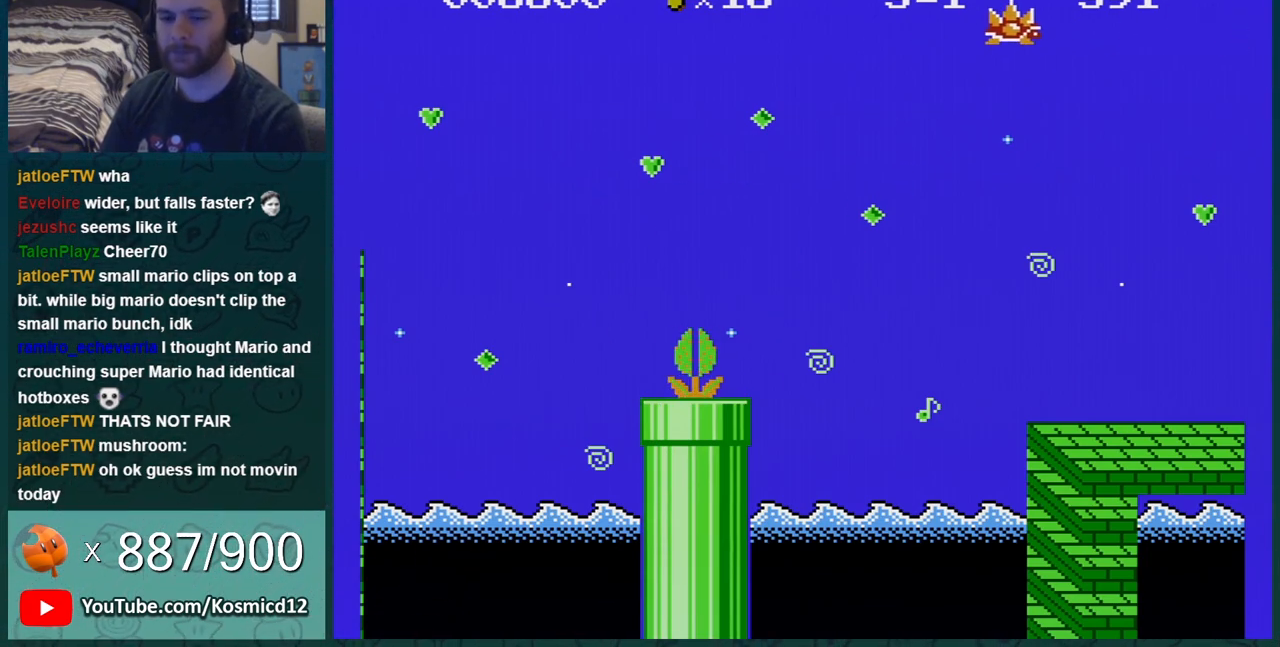
{"buttons": ["A"], "events": [[33, "A", "down"], [100, "A", "up"], [150, "A", "down"], [250, "A", "up"], [284, "A", "down"], [400, "A", "up"], [467, "A", "down"]]}
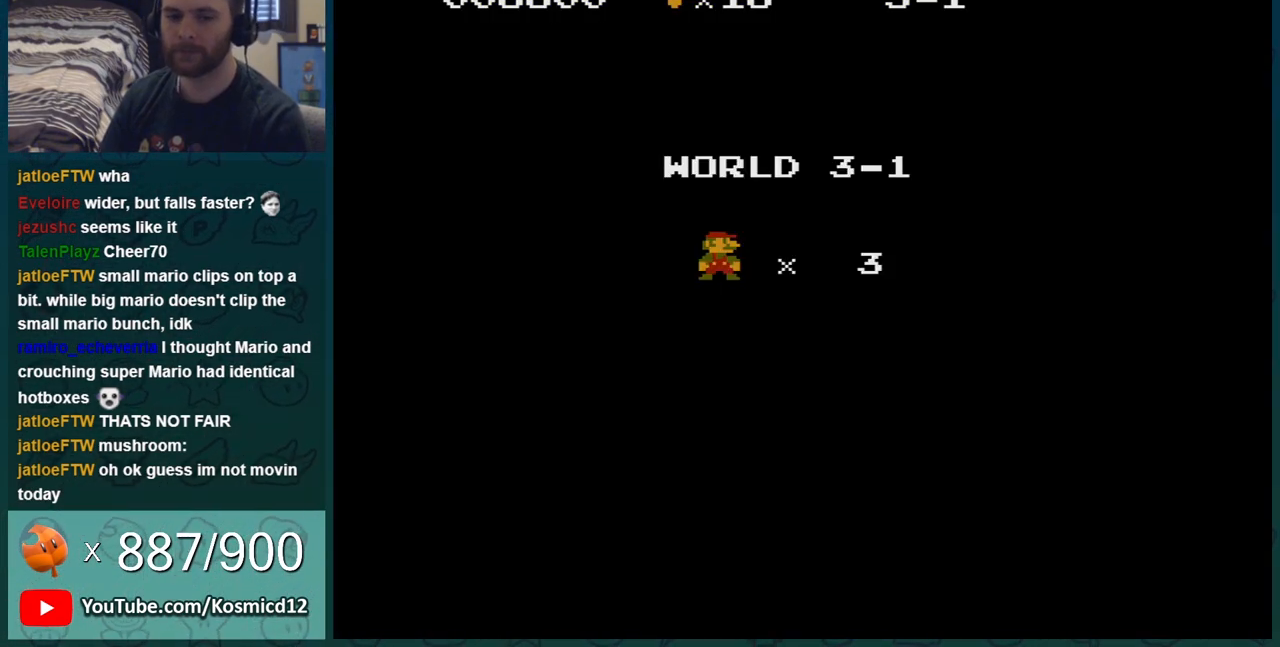
{"buttons": [], "events": [[67, "A", "up"], [101, "A", "down"], [201, "A", "up"], [251, "A", "down"], [351, "A", "up"], [401, "A", "down"], [468, "A", "up"]]}